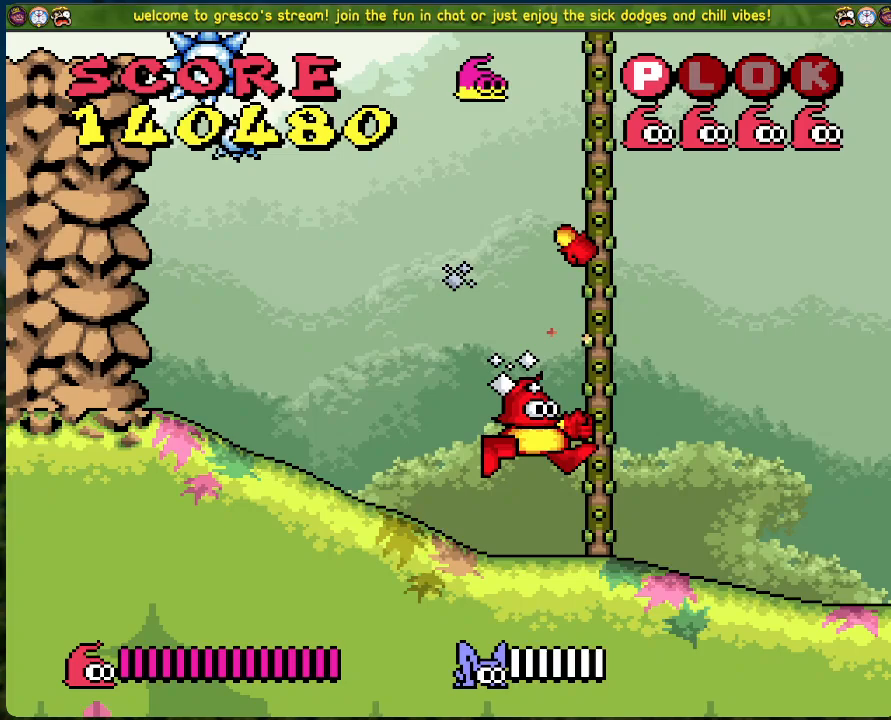
Gameplay with a controller (Xbox layout); each line is a JSON object with the inputs held at the frame after it. "events" lists button and stick changes between this image and that frame as [ms after this image, input, new state], when the widget could be followed in between. Not read: right_stick.
{"buttons": ["DPAD_RIGHT"], "left_stick": "center", "events": [[133, "DPAD_RIGHT", "down"]]}
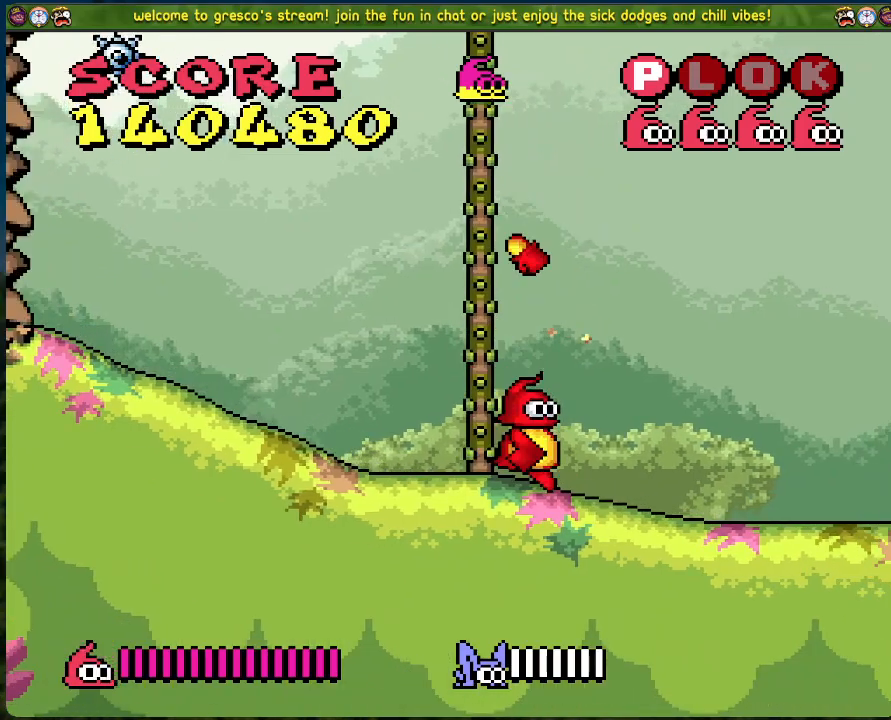
{"buttons": [], "left_stick": "center", "events": [[201, "DPAD_RIGHT", "up"]]}
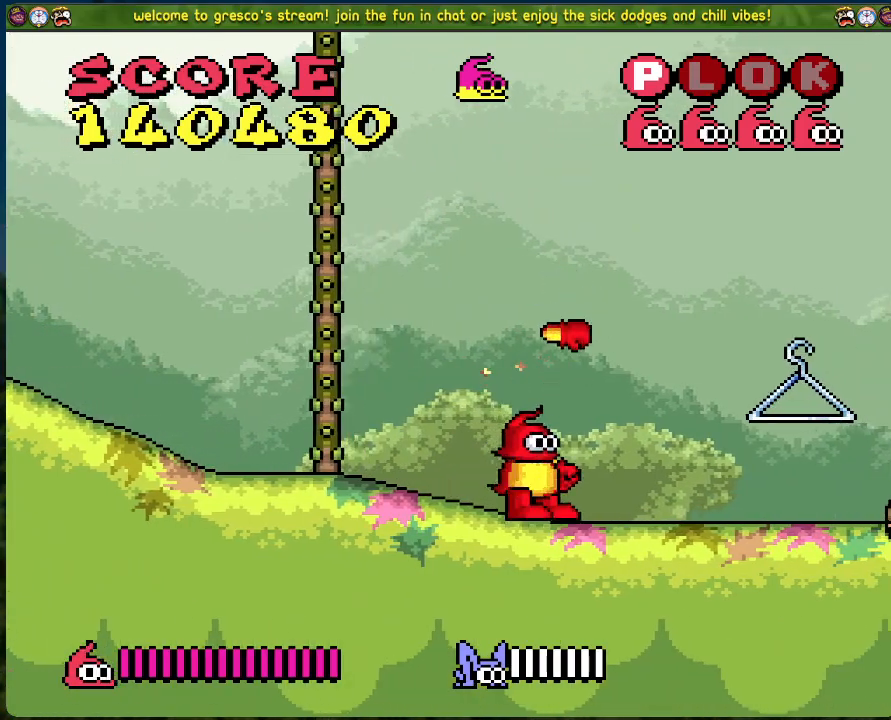
{"buttons": [], "left_stick": "center", "events": []}
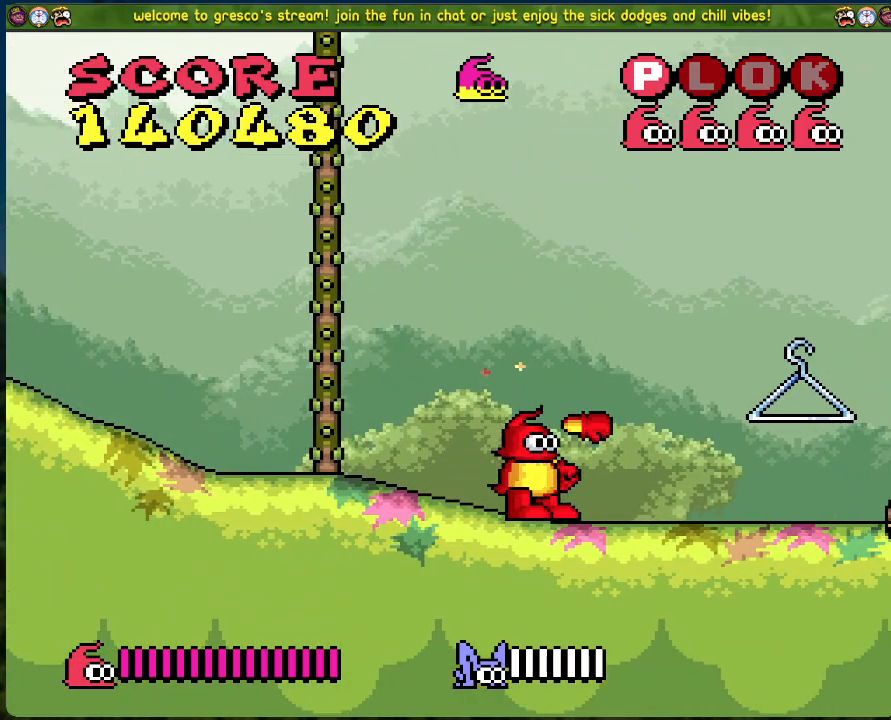
{"buttons": ["DPAD_RIGHT"], "left_stick": "center", "events": [[100, "DPAD_RIGHT", "down"]]}
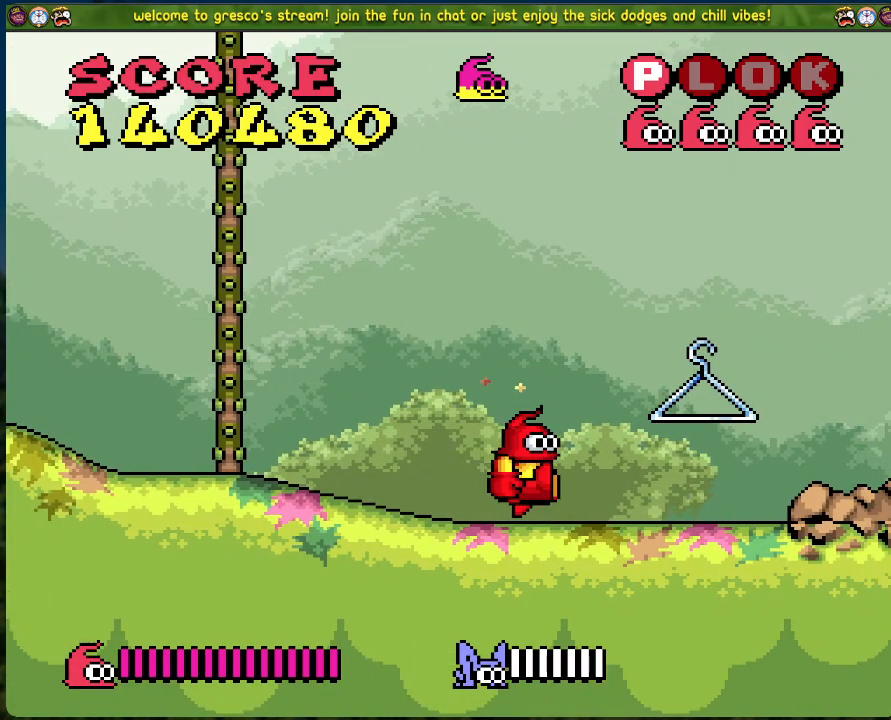
{"buttons": ["A", "DPAD_RIGHT"], "left_stick": "center", "events": [[468, "A", "down"]]}
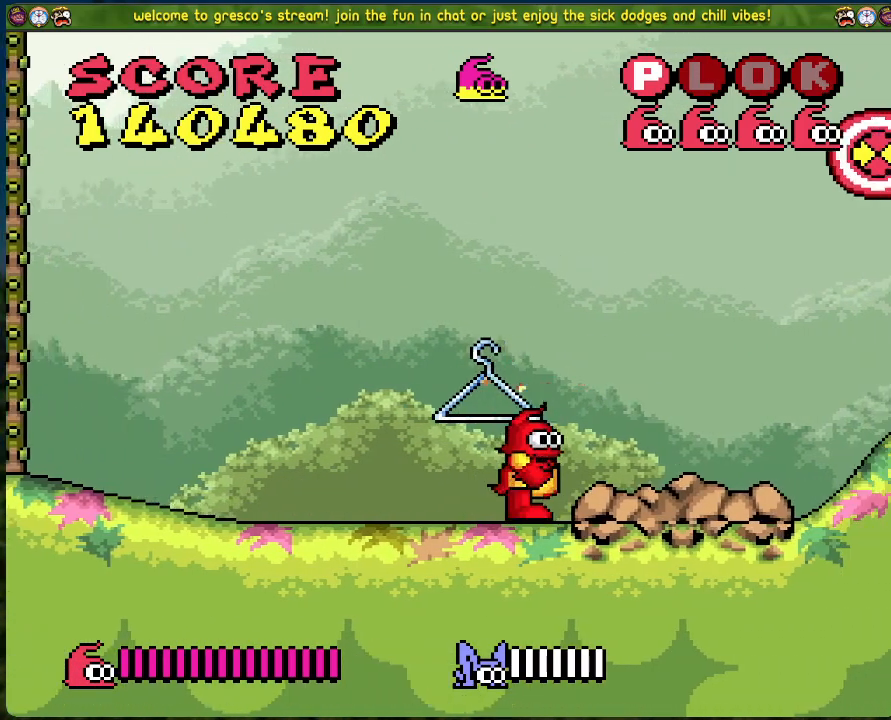
{"buttons": ["DPAD_RIGHT"], "left_stick": "center", "events": [[468, "A", "up"]]}
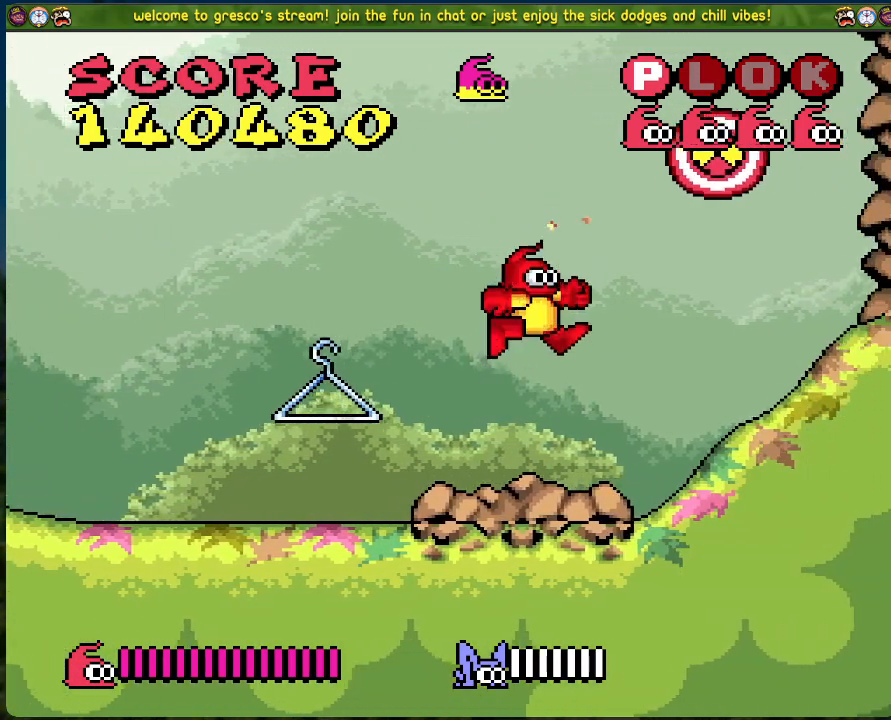
{"buttons": ["DPAD_RIGHT"], "left_stick": "center", "events": []}
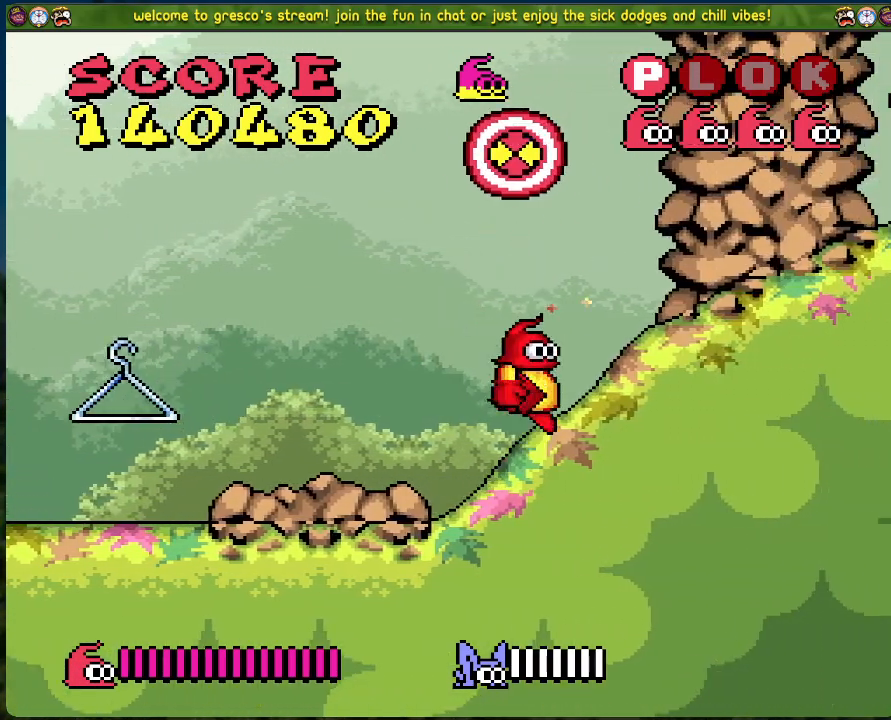
{"buttons": [], "left_stick": "center", "events": [[134, "A", "down"], [284, "DPAD_LEFT", "down"], [284, "DPAD_RIGHT", "up"], [284, "X", "down"], [335, "DPAD_LEFT", "up"], [401, "A", "up"], [435, "X", "up"]]}
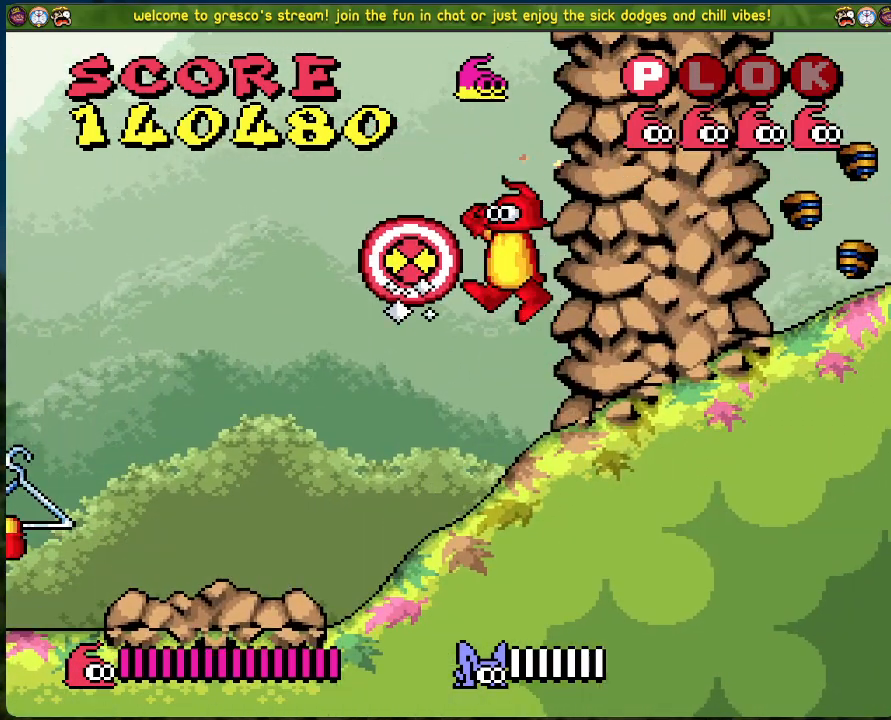
{"buttons": ["A"], "left_stick": "center", "events": [[401, "A", "down"]]}
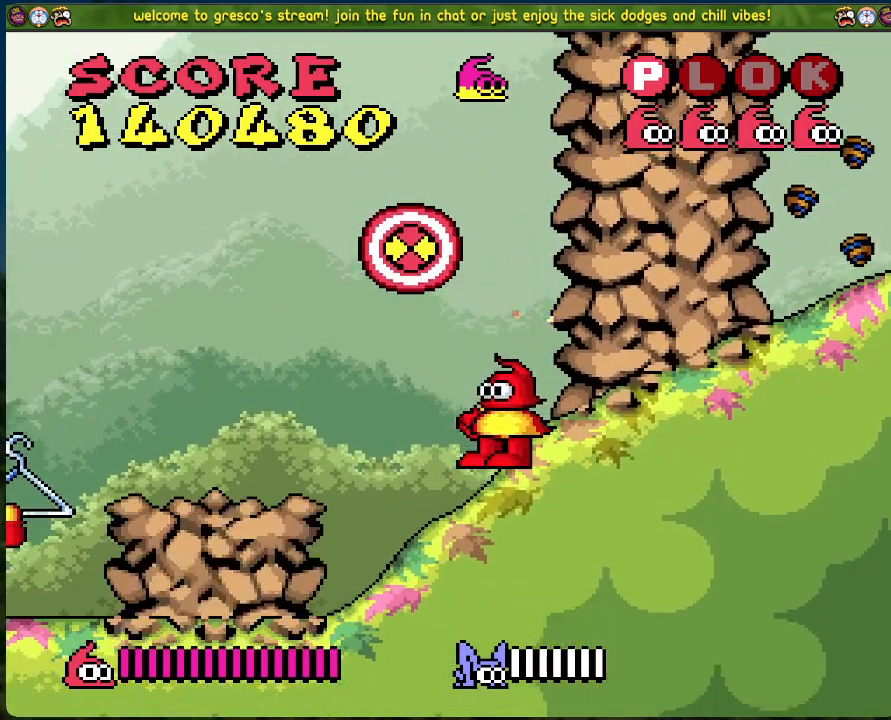
{"buttons": [], "left_stick": "center", "events": [[17, "X", "down"], [217, "X", "up"], [234, "A", "up"]]}
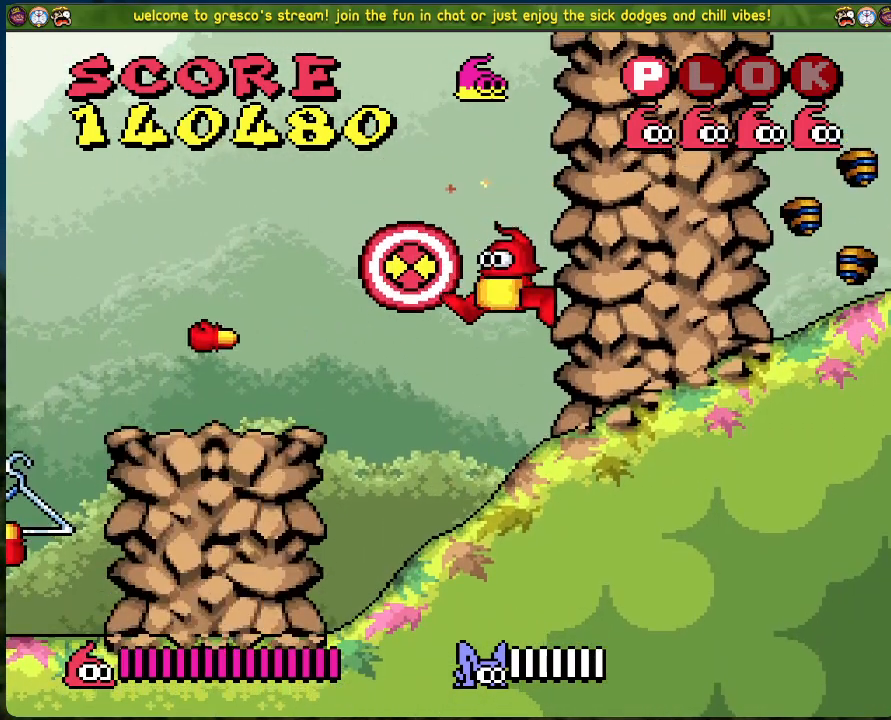
{"buttons": ["A", "X"], "left_stick": "center", "events": [[200, "A", "down"], [451, "X", "down"]]}
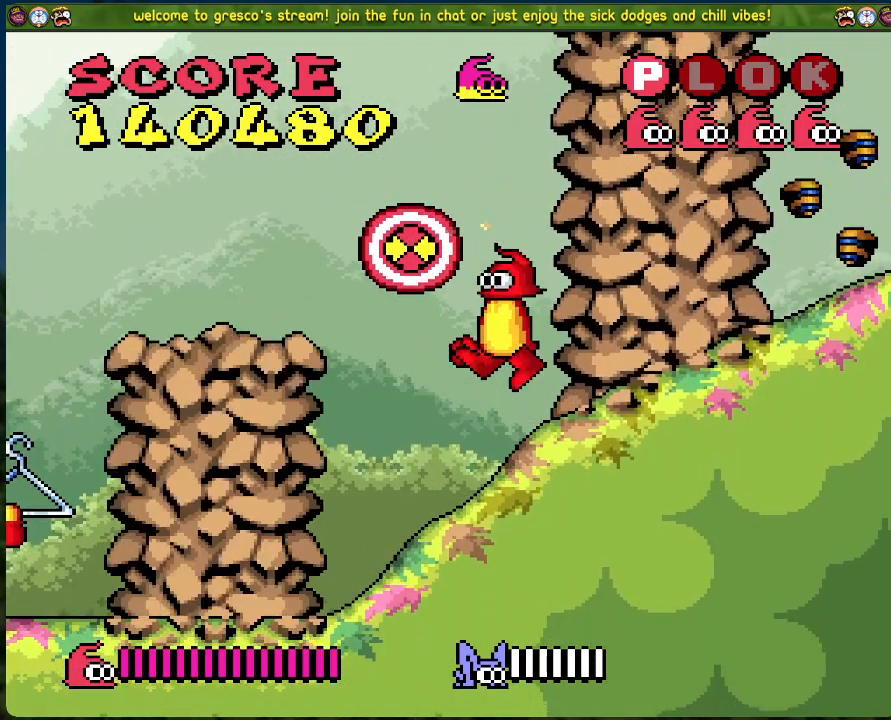
{"buttons": ["A"], "left_stick": "center", "events": [[67, "A", "up"], [84, "X", "up"], [485, "A", "down"]]}
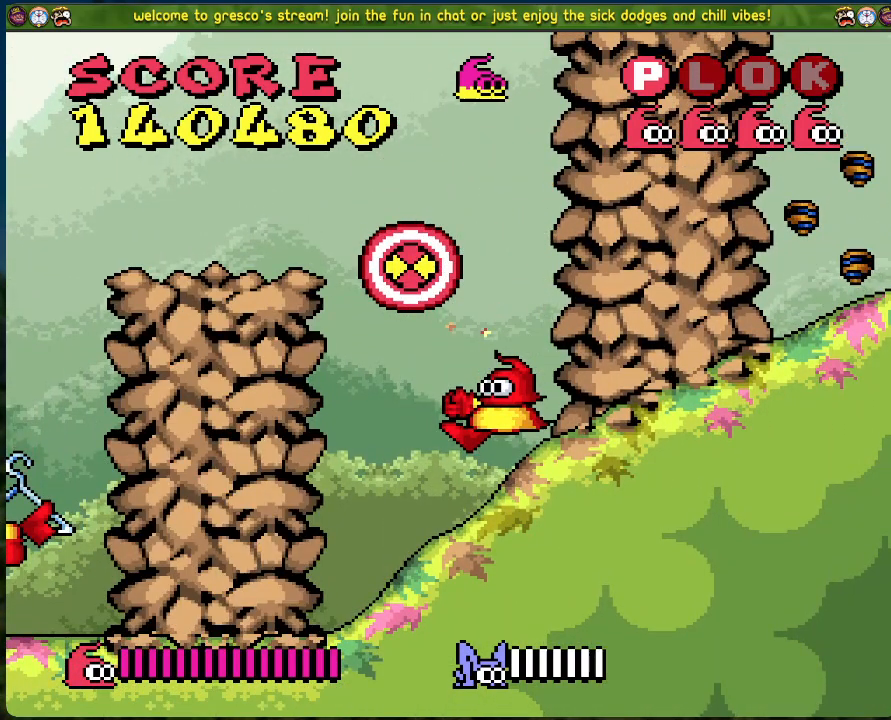
{"buttons": [], "left_stick": "center", "events": [[250, "X", "down"], [401, "A", "up"], [401, "X", "up"]]}
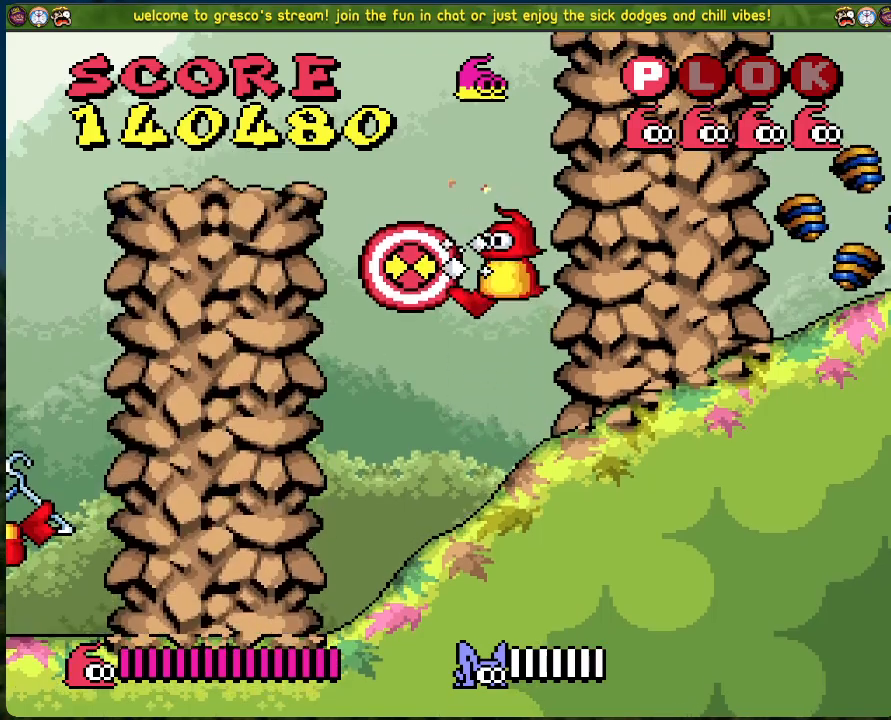
{"buttons": [], "left_stick": "center", "events": []}
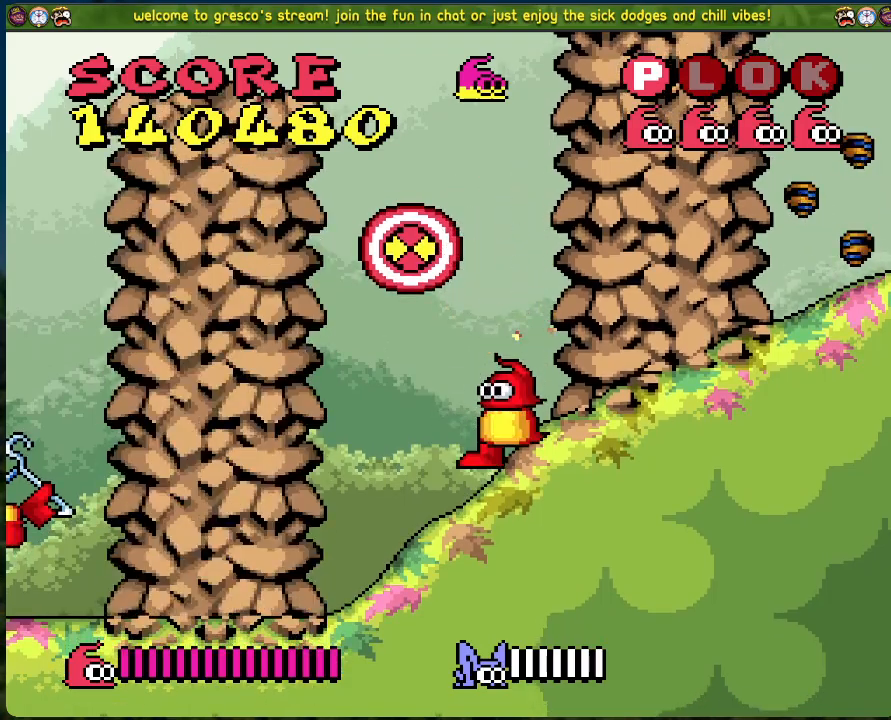
{"buttons": [], "left_stick": "center", "events": []}
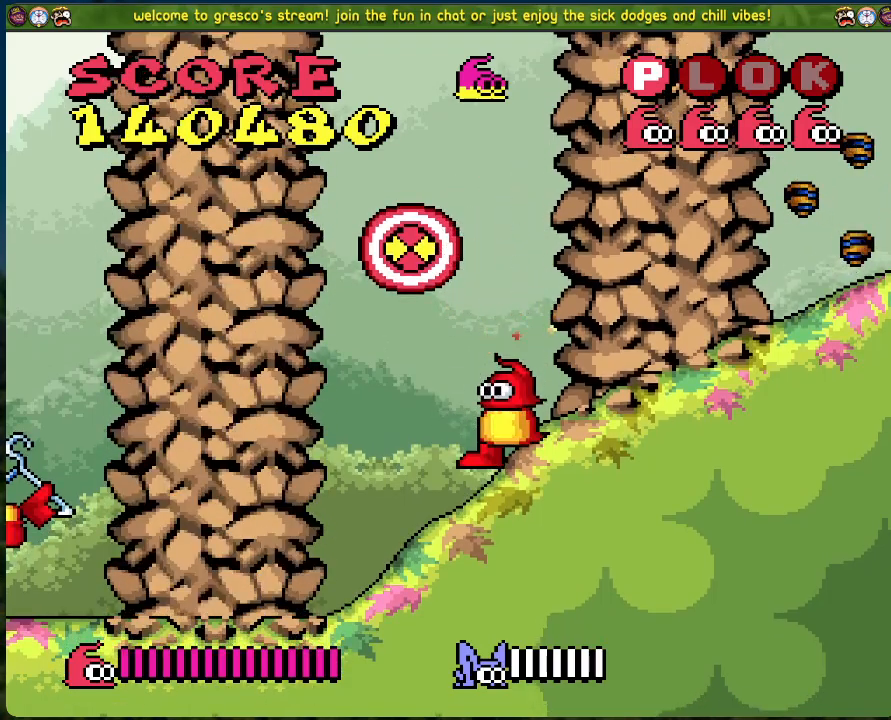
{"buttons": [], "left_stick": "center", "events": []}
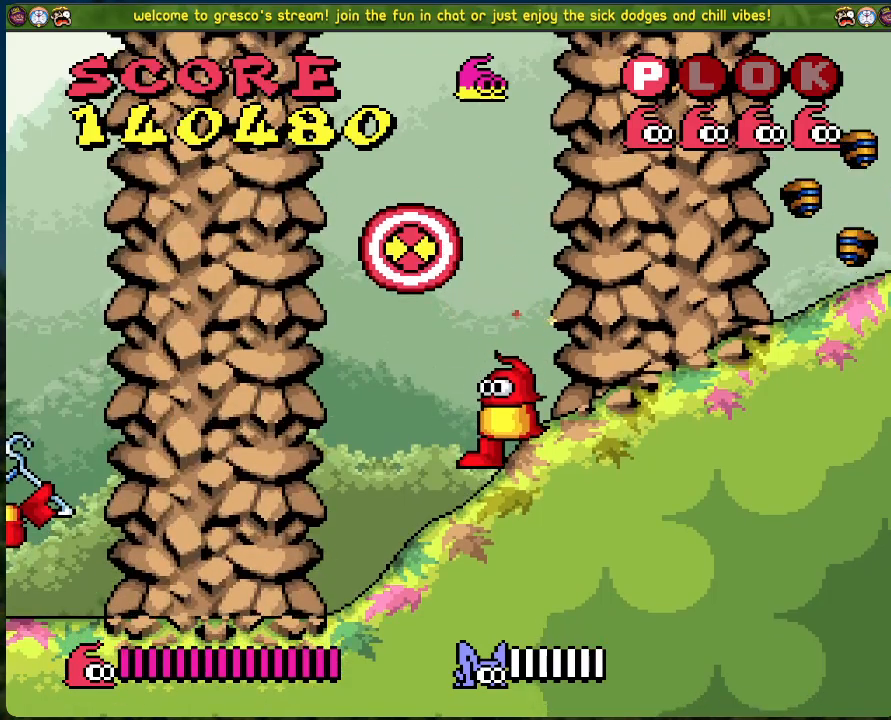
{"buttons": [], "left_stick": "center", "events": []}
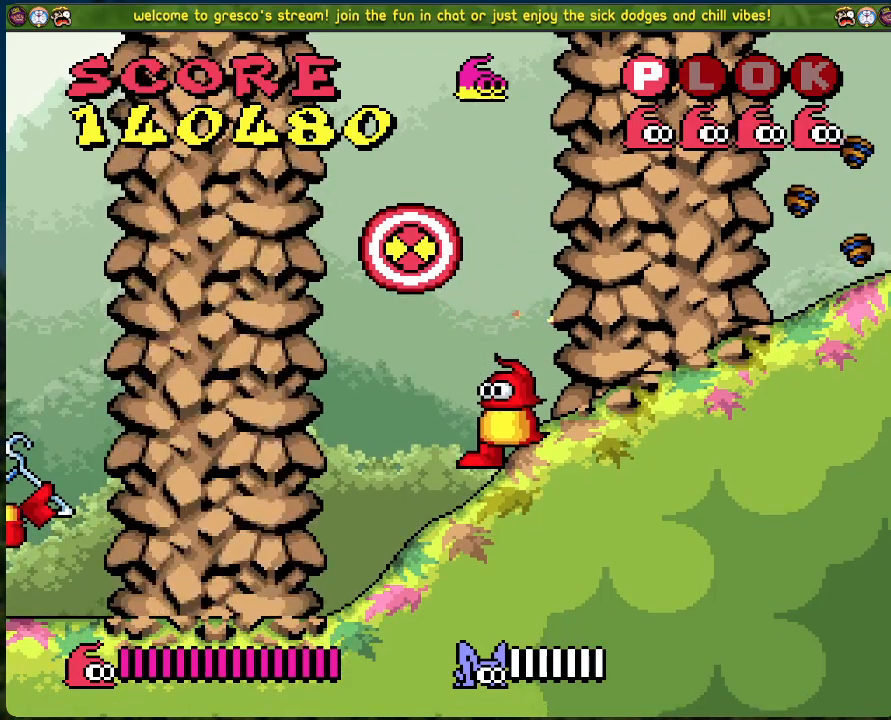
{"buttons": [], "left_stick": "center", "events": []}
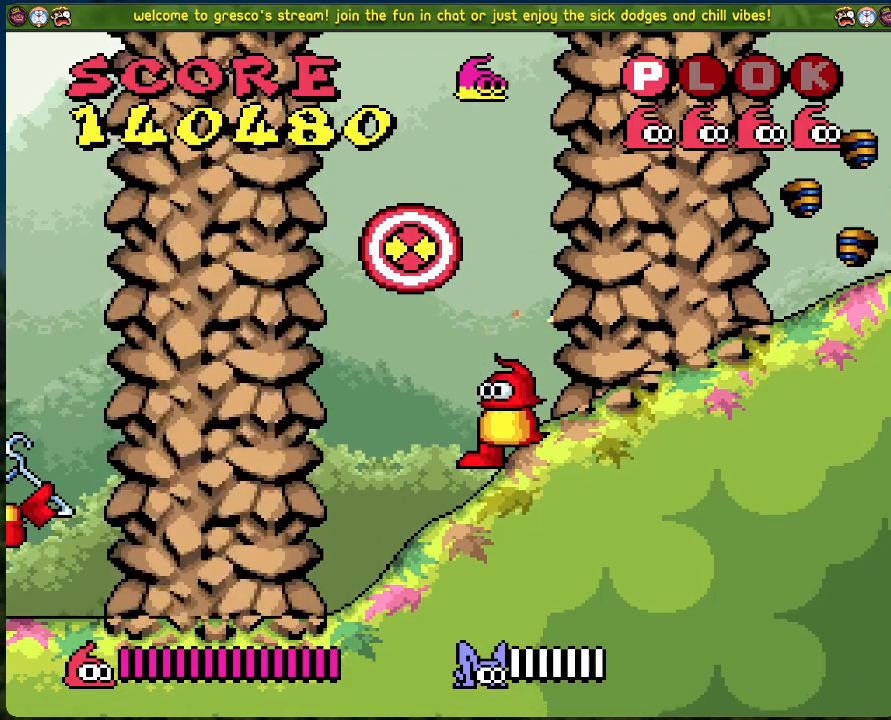
{"buttons": [], "left_stick": "center", "events": []}
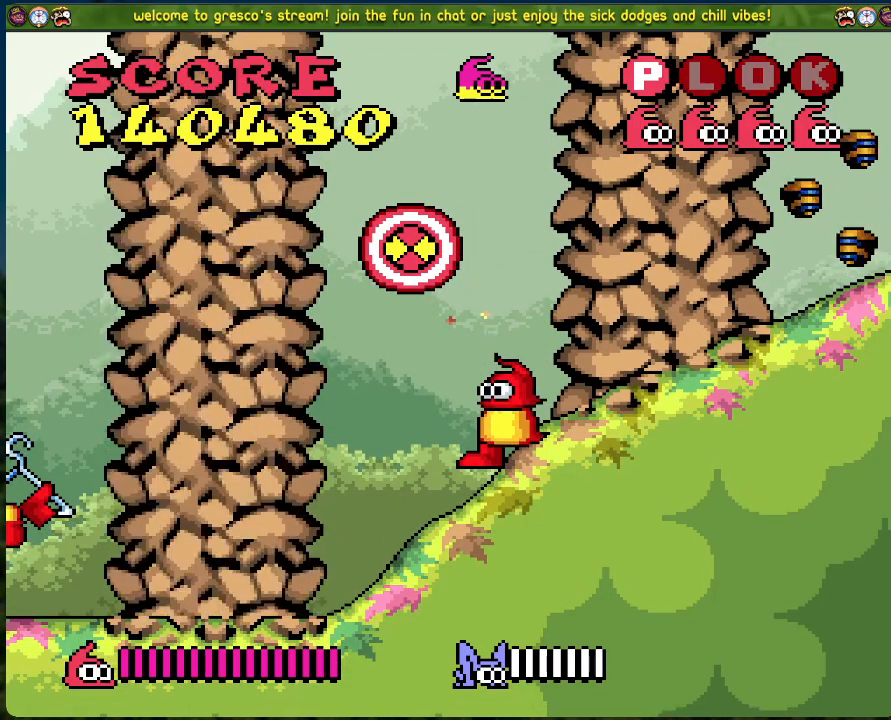
{"buttons": [], "left_stick": "center", "events": []}
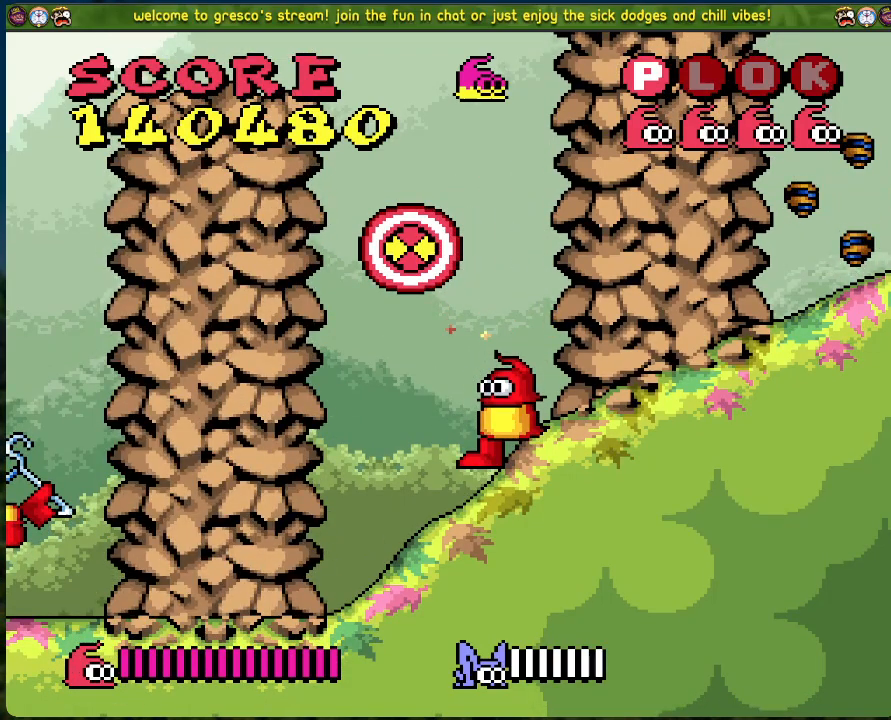
{"buttons": [], "left_stick": "center", "events": []}
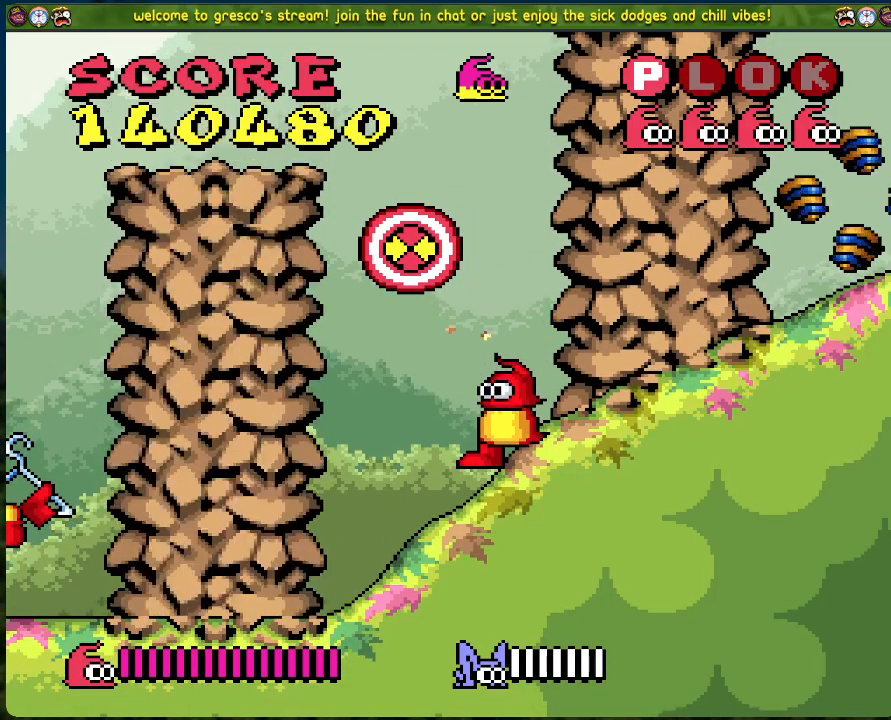
{"buttons": ["A", "DPAD_LEFT"], "left_stick": "center", "events": [[268, "DPAD_LEFT", "down"], [301, "A", "down"]]}
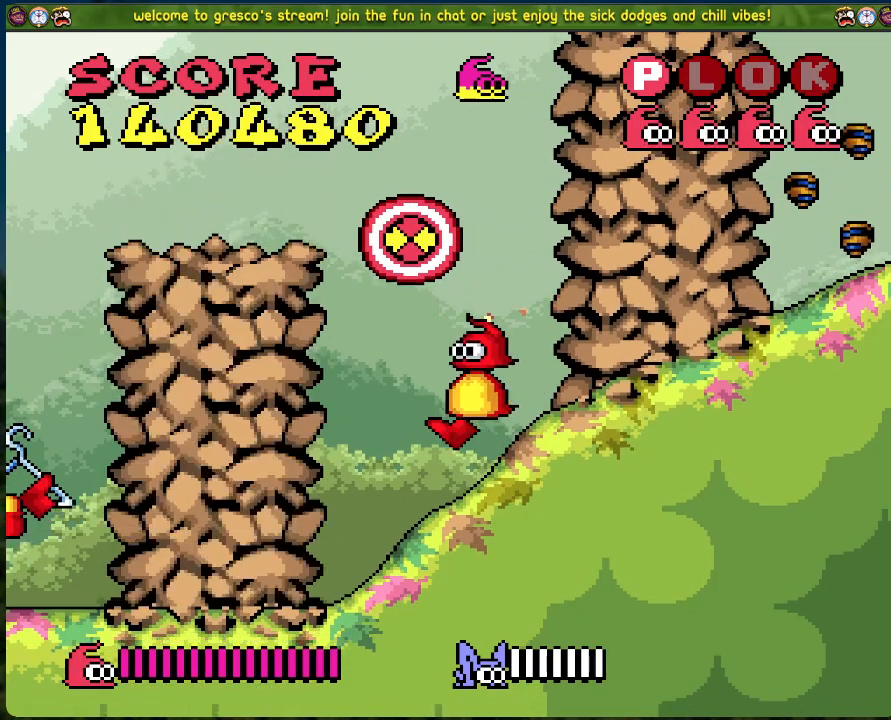
{"buttons": ["DPAD_LEFT"], "left_stick": "center", "events": [[384, "A", "up"]]}
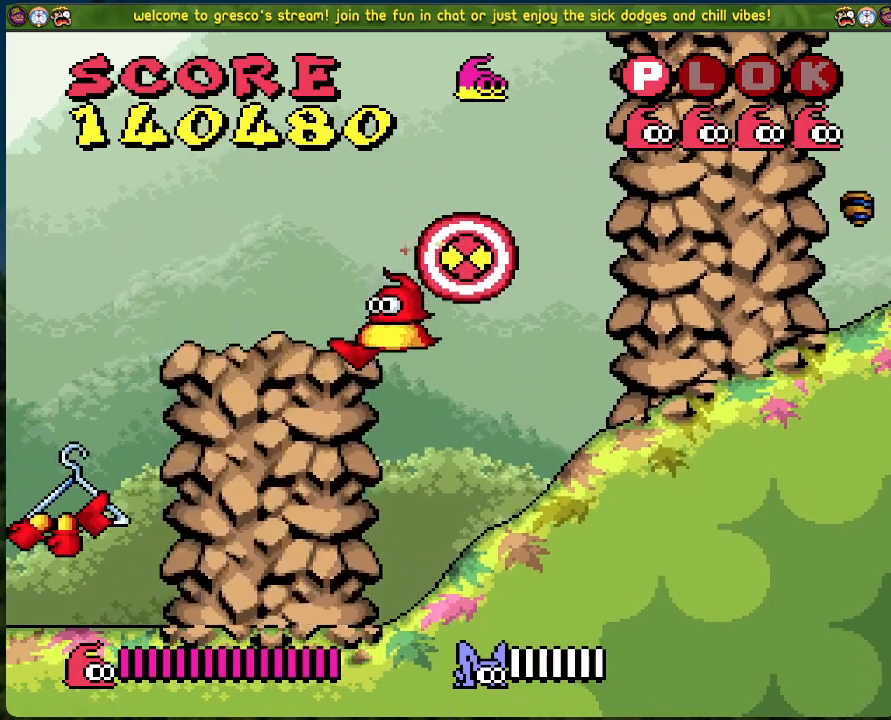
{"buttons": ["A", "DPAD_LEFT"], "left_stick": "center", "events": [[117, "A", "down"]]}
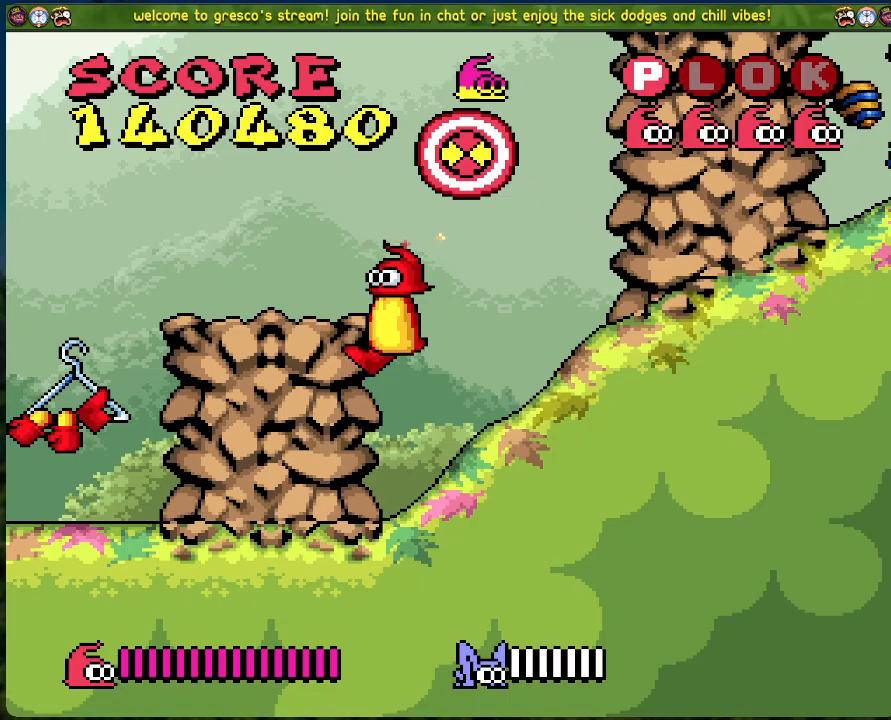
{"buttons": ["DPAD_LEFT"], "left_stick": "center", "events": [[151, "A", "up"]]}
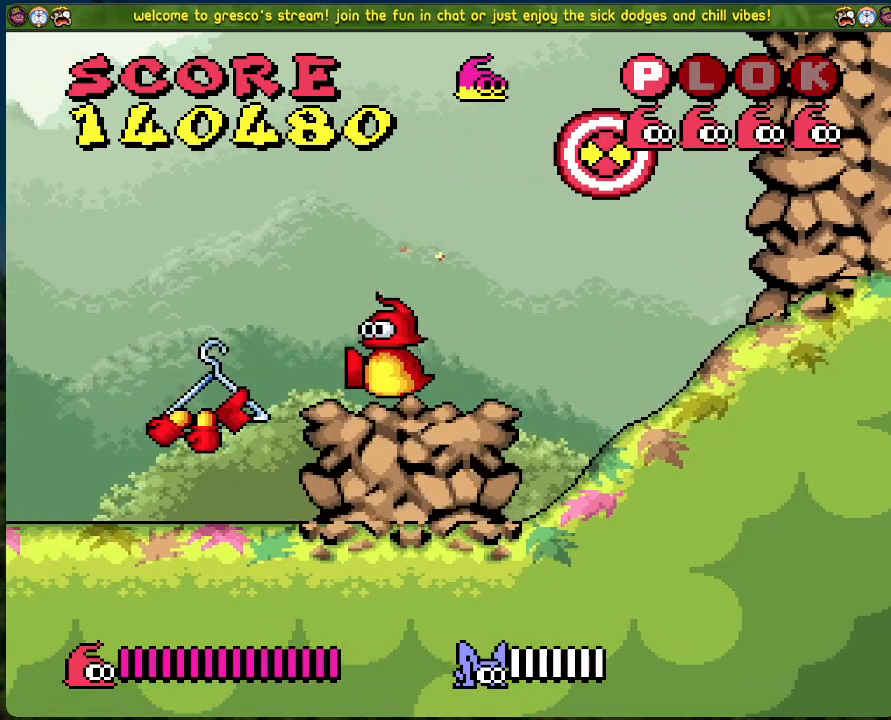
{"buttons": [], "left_stick": "center", "events": [[501, "DPAD_LEFT", "up"]]}
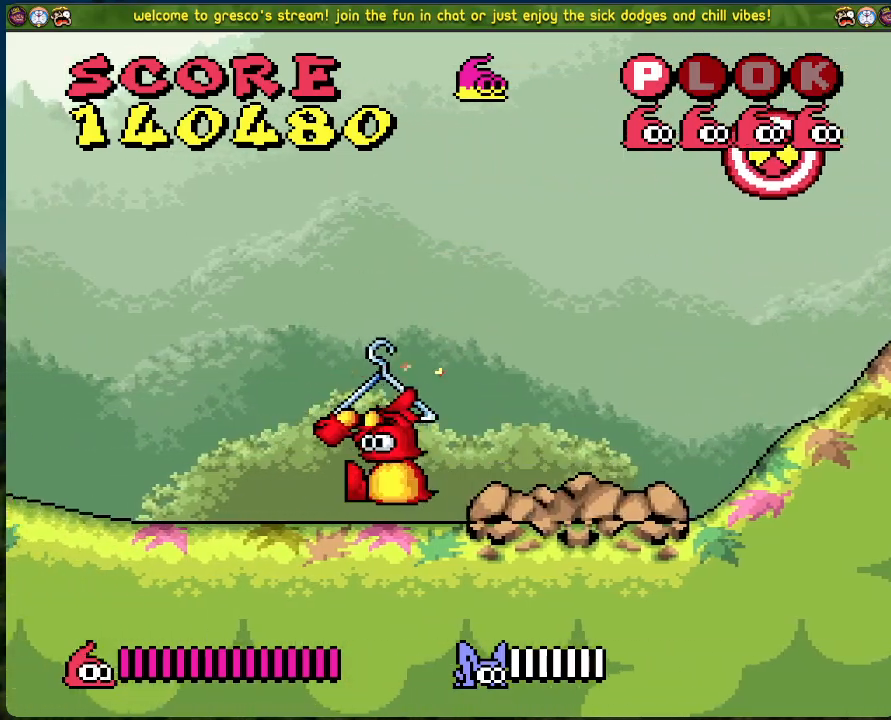
{"buttons": ["A", "DPAD_RIGHT"], "left_stick": "center", "events": [[34, "DPAD_RIGHT", "down"], [151, "A", "down"]]}
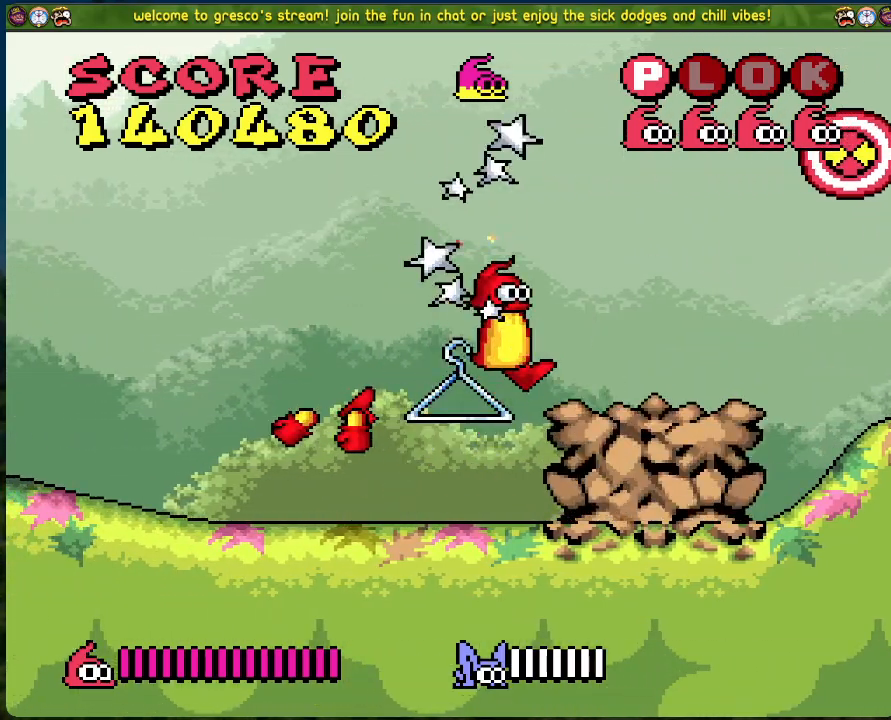
{"buttons": [], "left_stick": "center", "events": [[150, "A", "up"], [184, "DPAD_RIGHT", "up"]]}